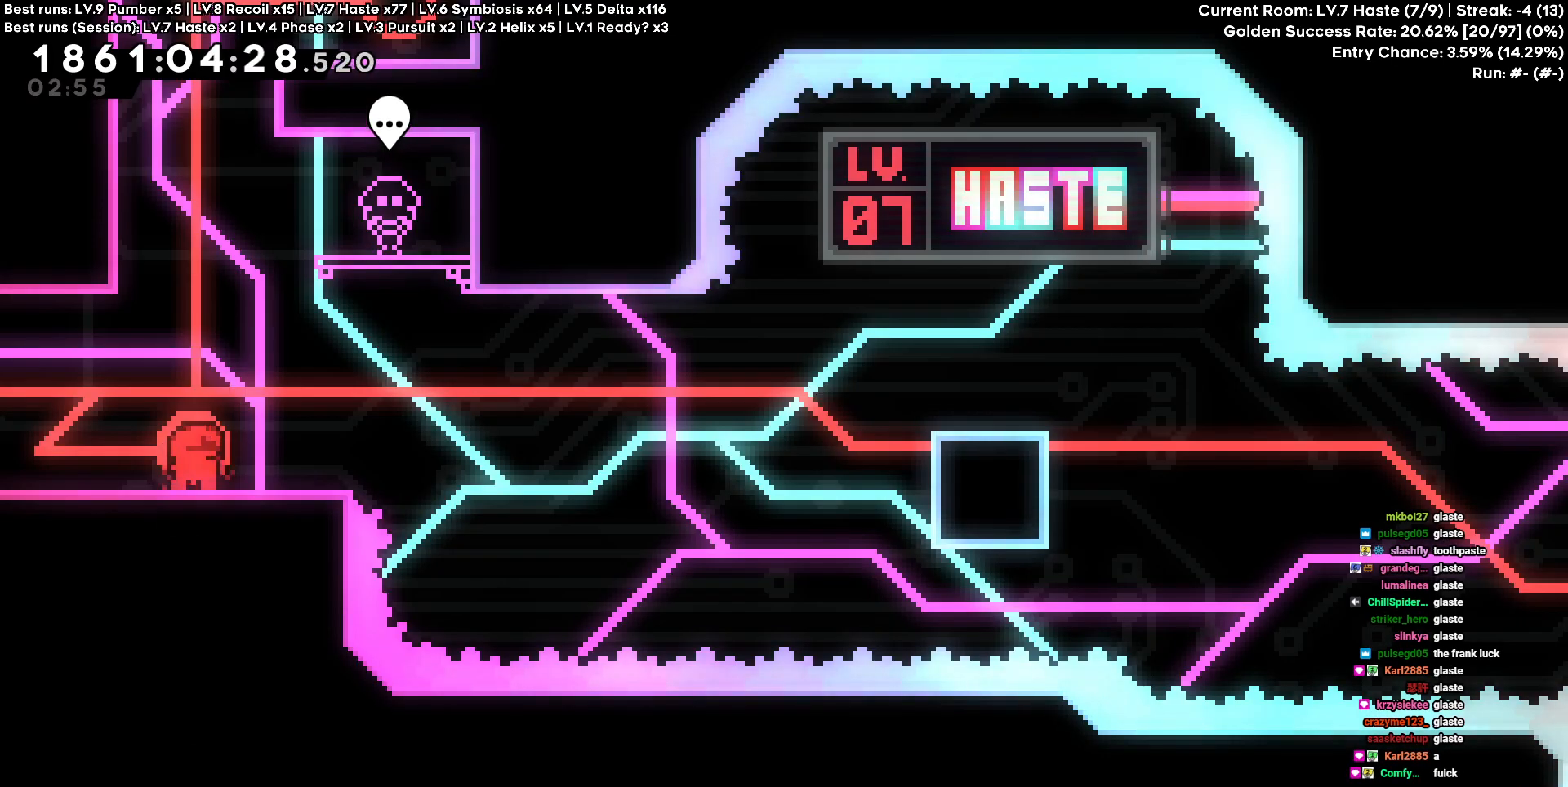
Gameplay with keyboard and mouse; each line is a JSON object with the keys held at the frame after it. "events" lists presses ("down") and releases ("up") of "a", "d", "s" and "w" between this image and that frame as [ms after this image, input, new state], when the widget could be followed in between. No other keys are recorded. Mouse buttons are not recorded. Not read: mouse_move.
{"keys": ["a", "s"], "events": [[417, "a", "down"], [417, "s", "down"]]}
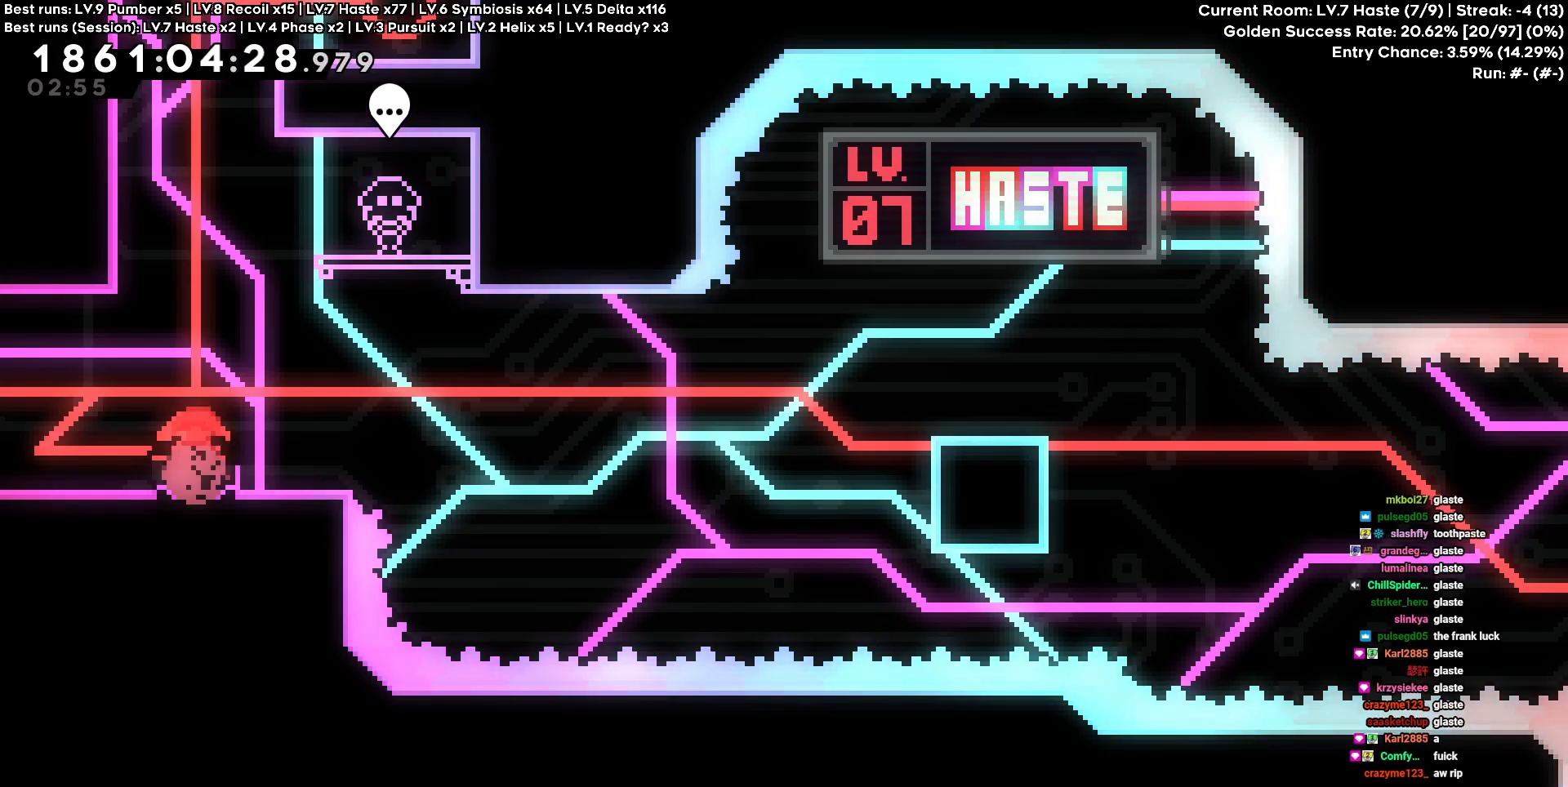
{"keys": [], "events": [[200, "s", "up"], [283, "a", "up"]]}
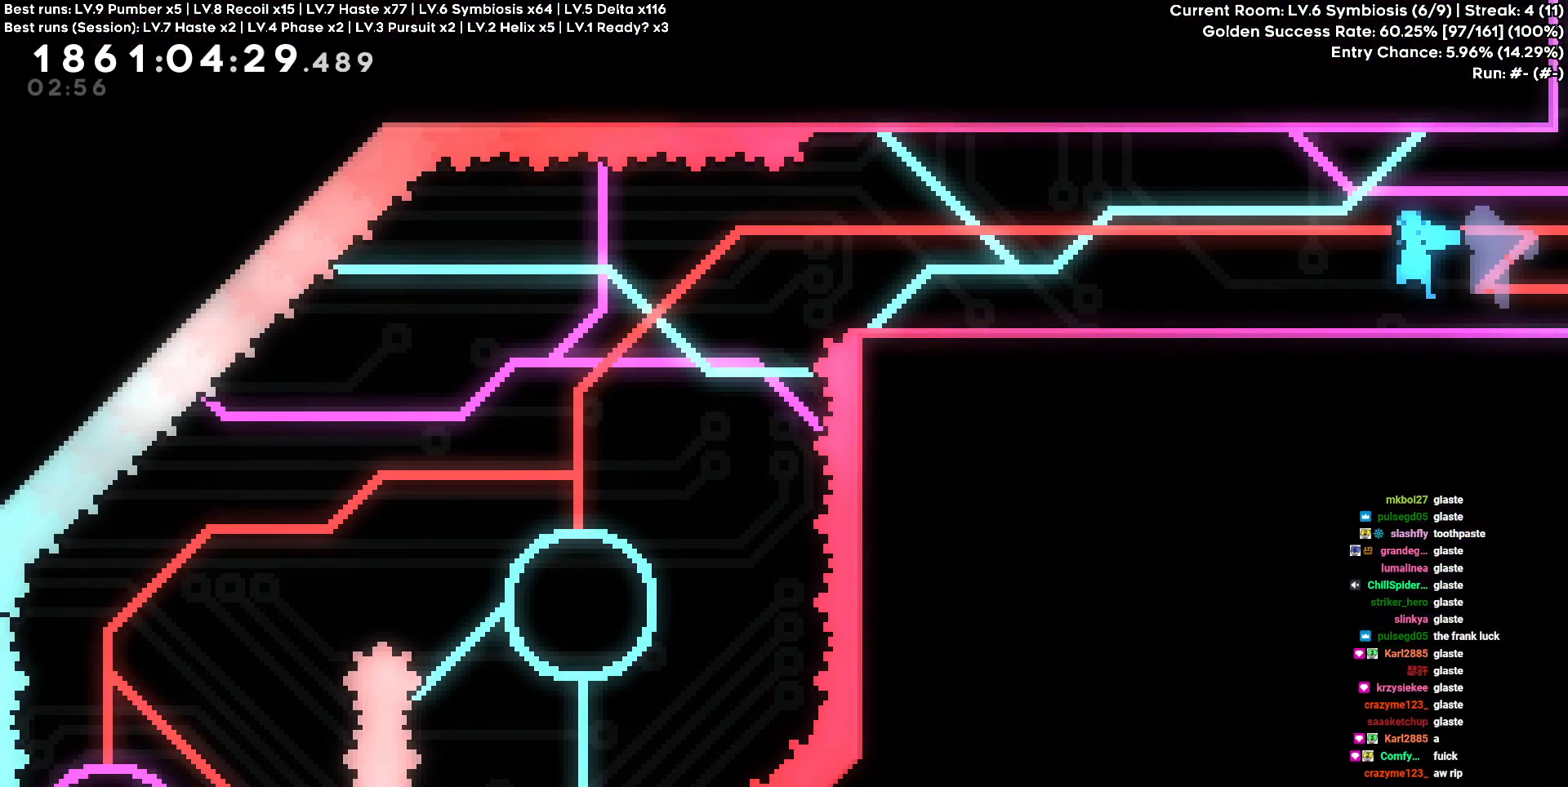
{"keys": [], "events": []}
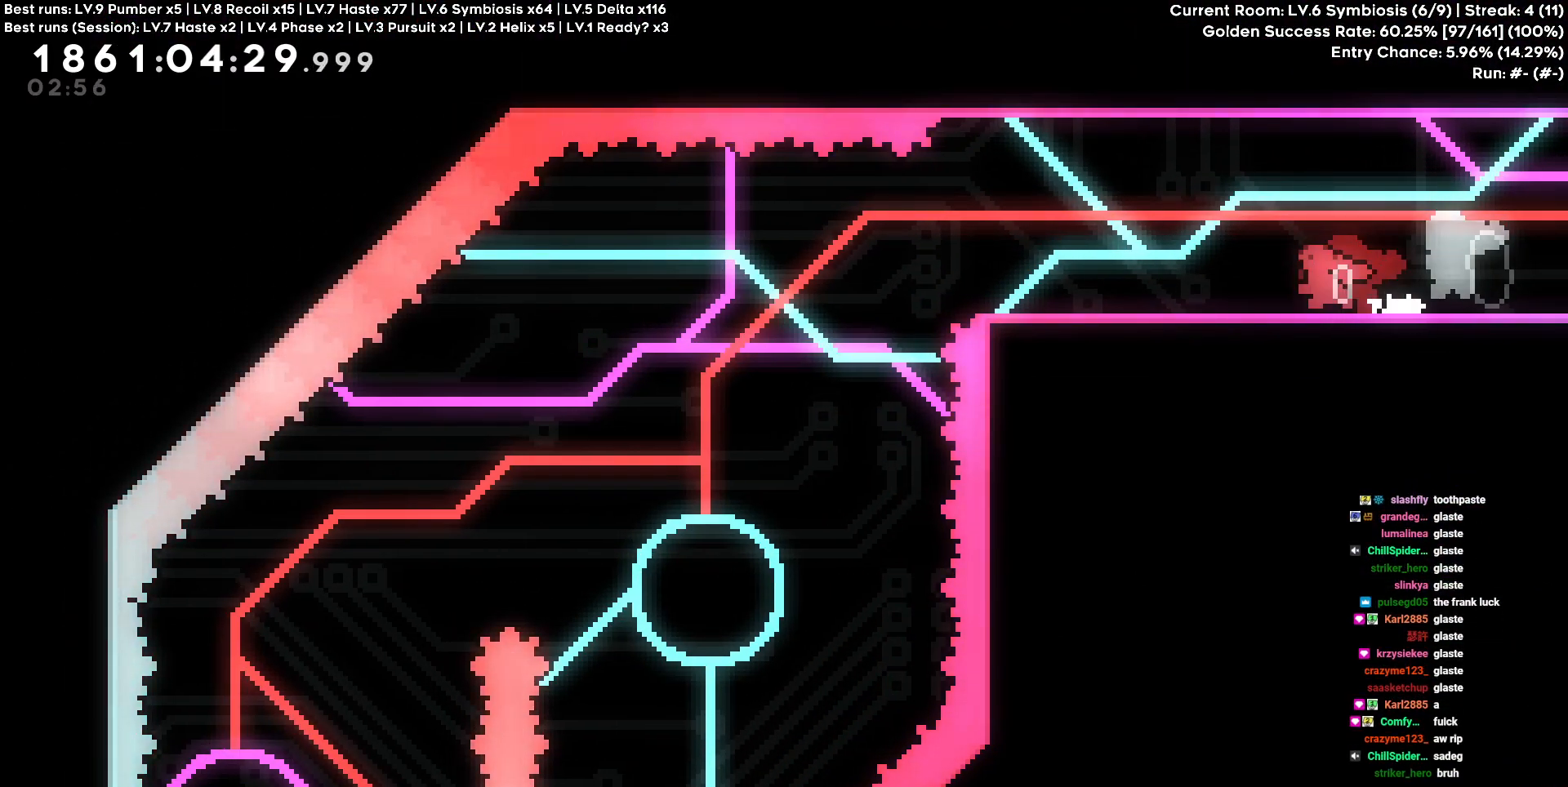
{"keys": [], "events": [[33, "s", "down"], [267, "s", "up"], [367, "d", "down"], [500, "d", "up"]]}
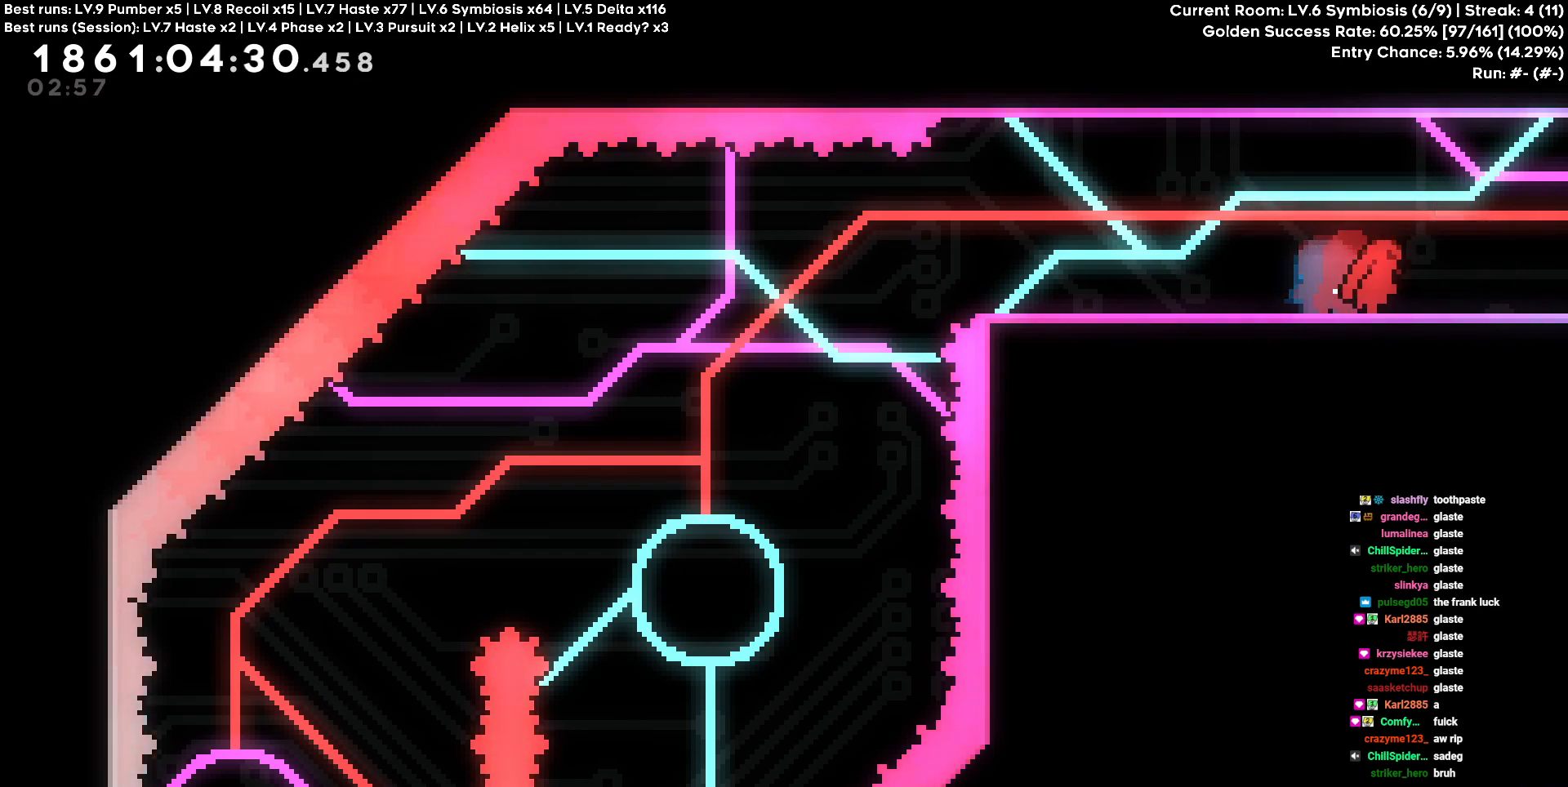
{"keys": [], "events": []}
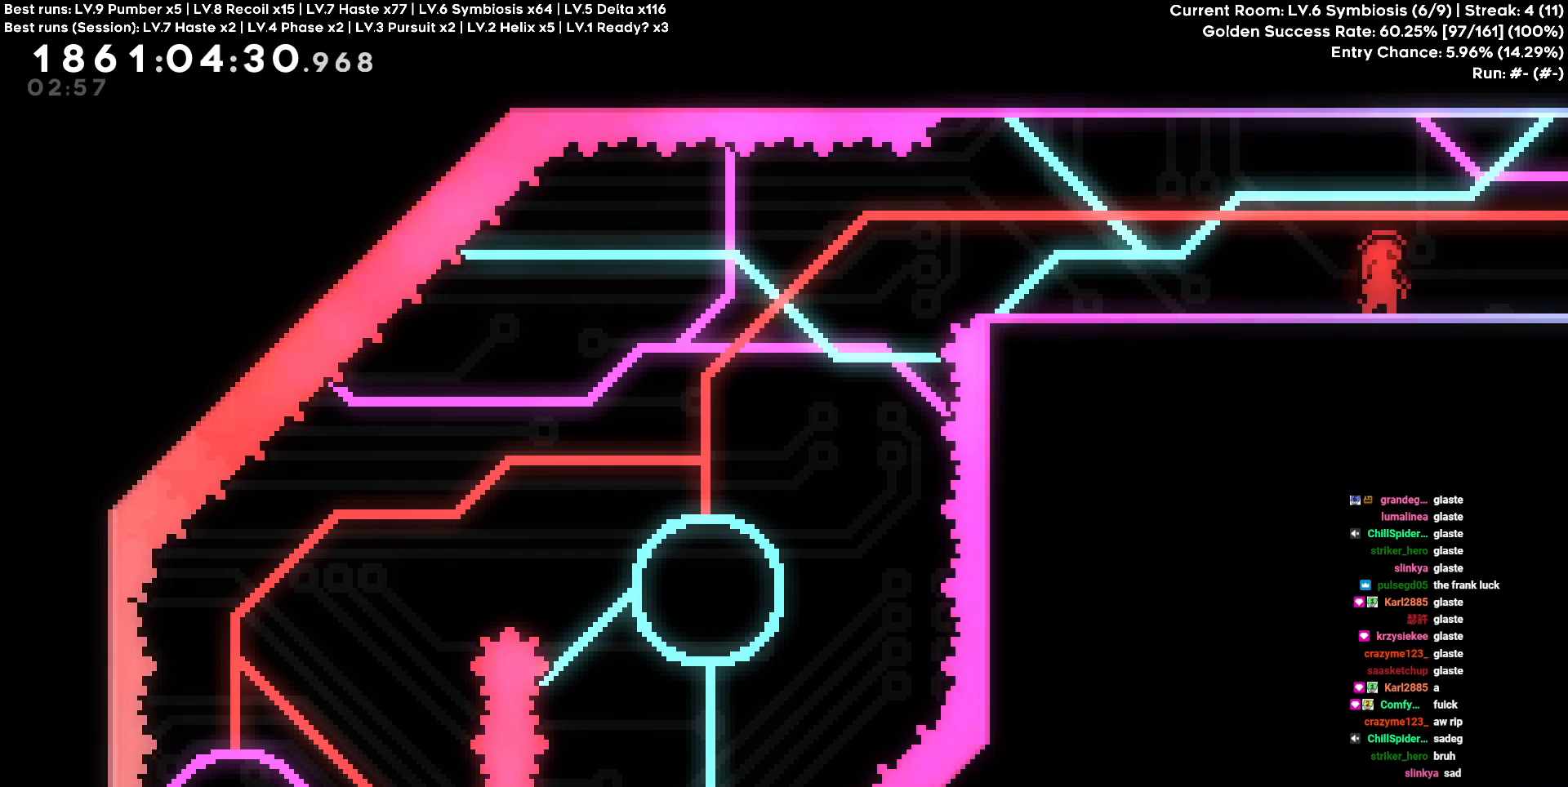
{"keys": ["s"], "events": [[483, "s", "down"]]}
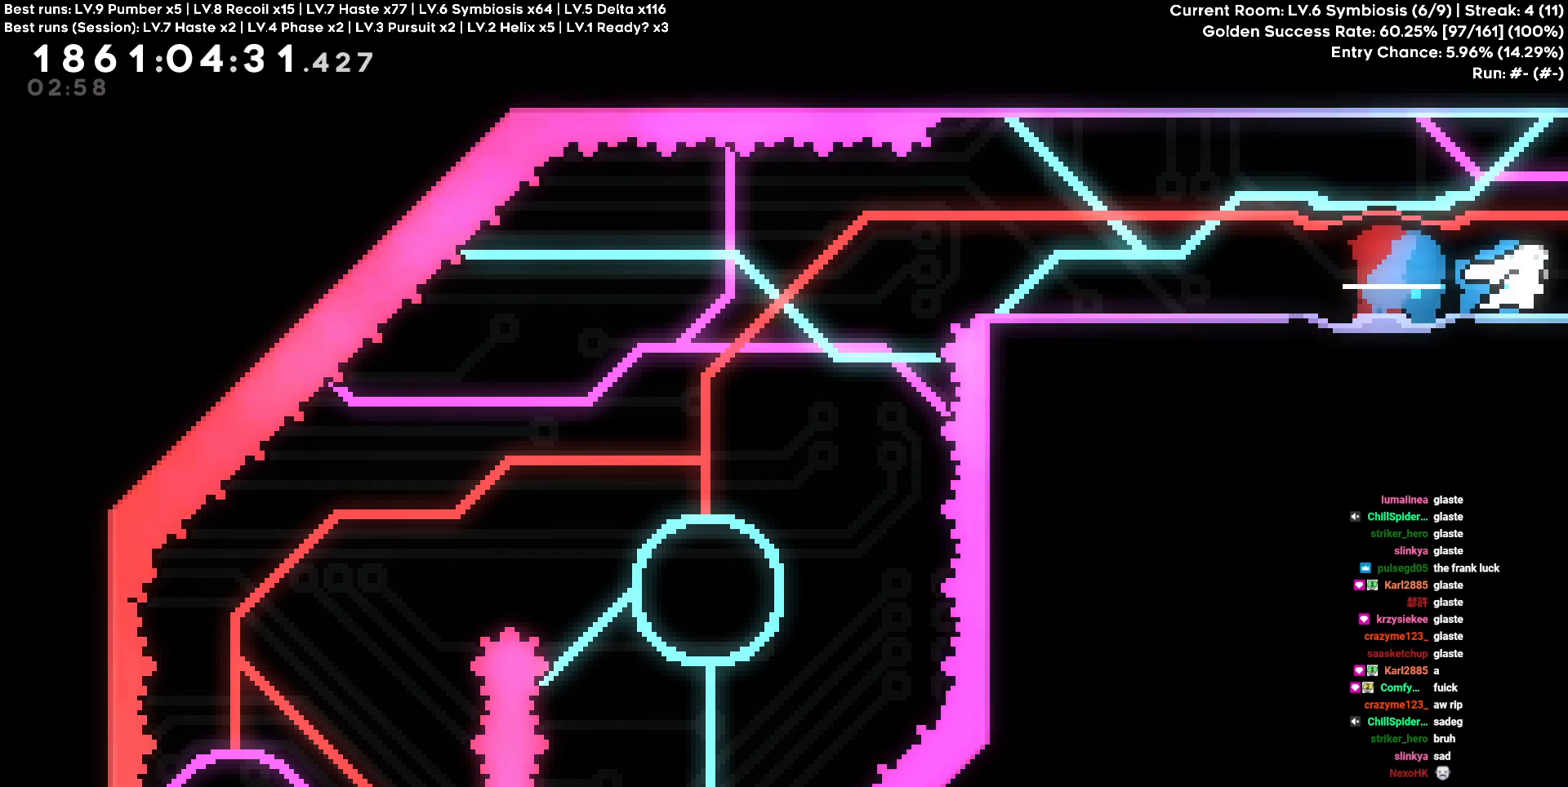
{"keys": ["d"], "events": [[317, "s", "up"], [500, "d", "down"]]}
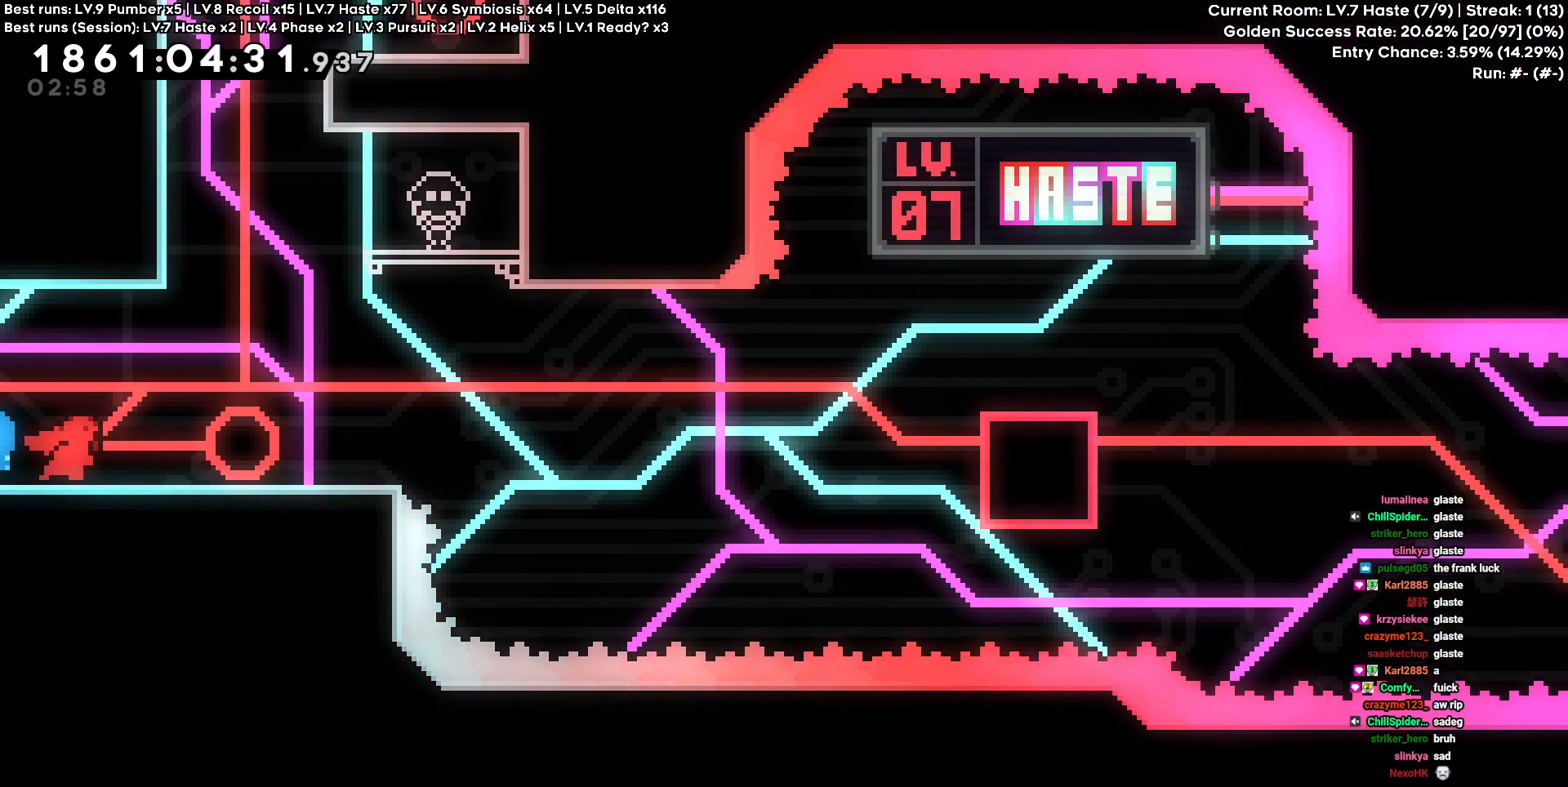
{"keys": ["a"], "events": [[100, "d", "up"], [233, "a", "down"]]}
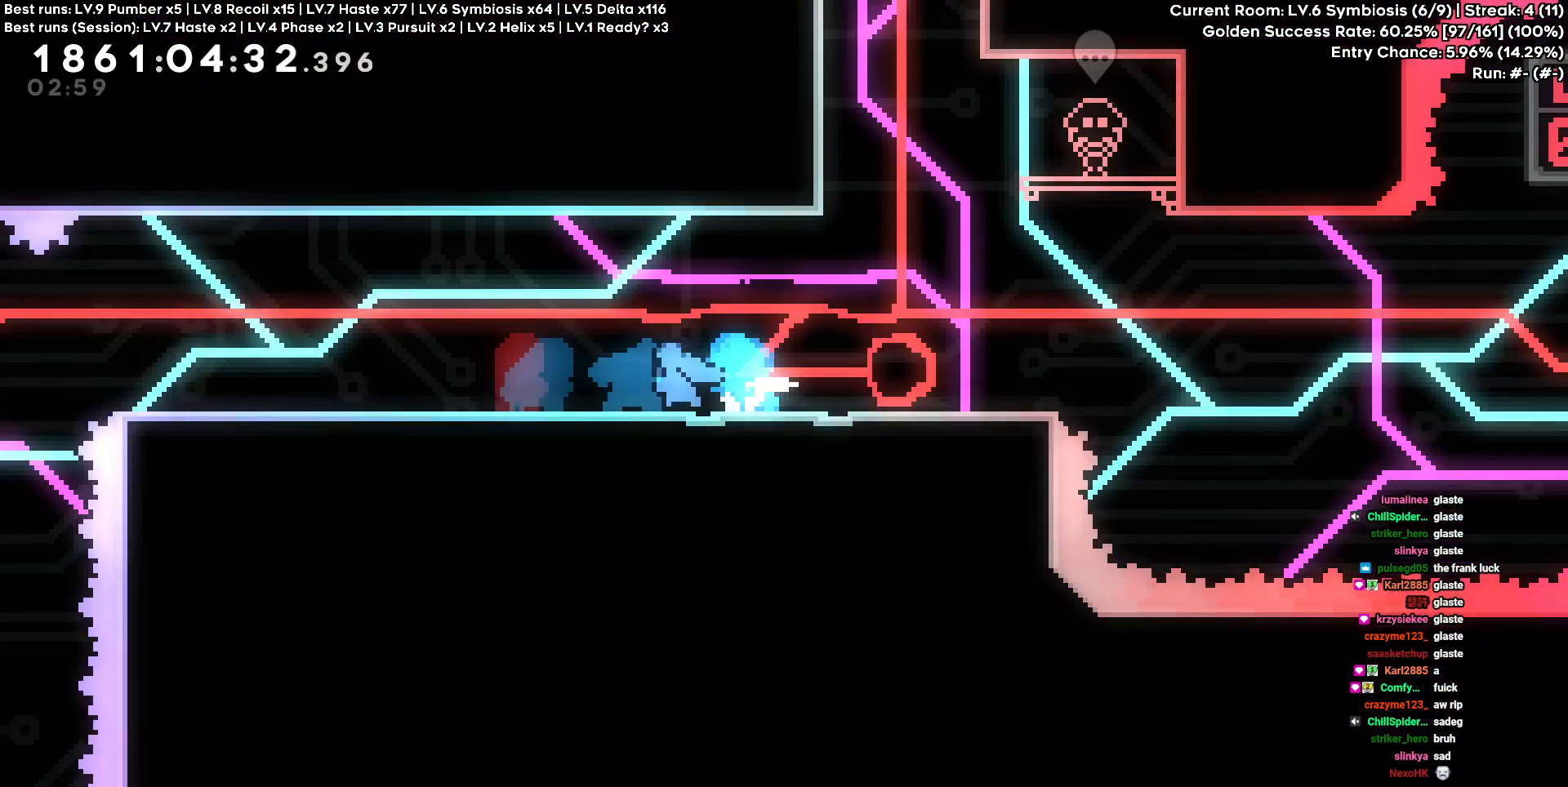
{"keys": []}
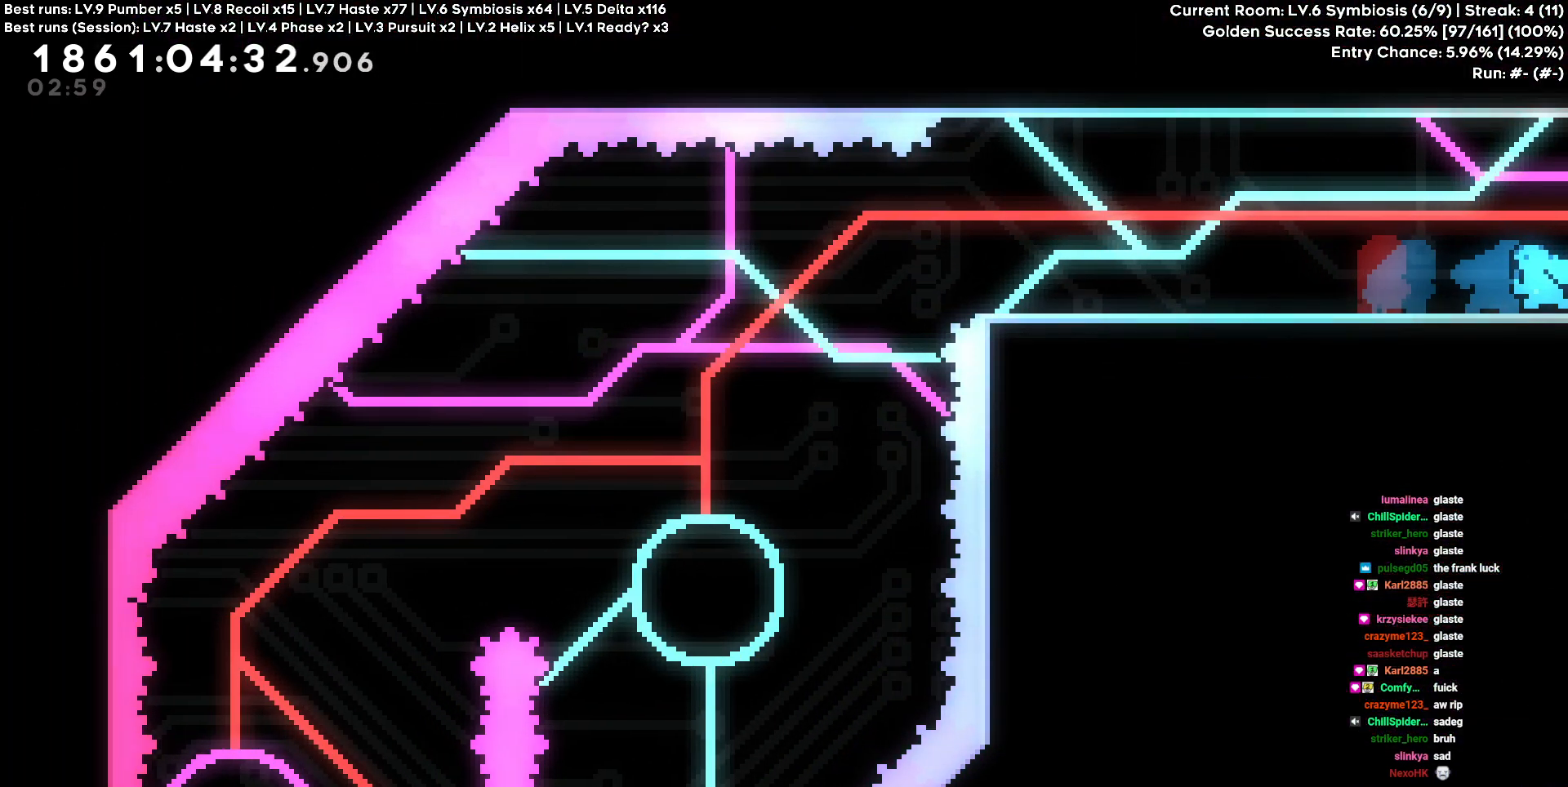
{"keys": ["d"], "events": [[133, "a", "down"], [367, "a", "up"], [367, "d", "down"]]}
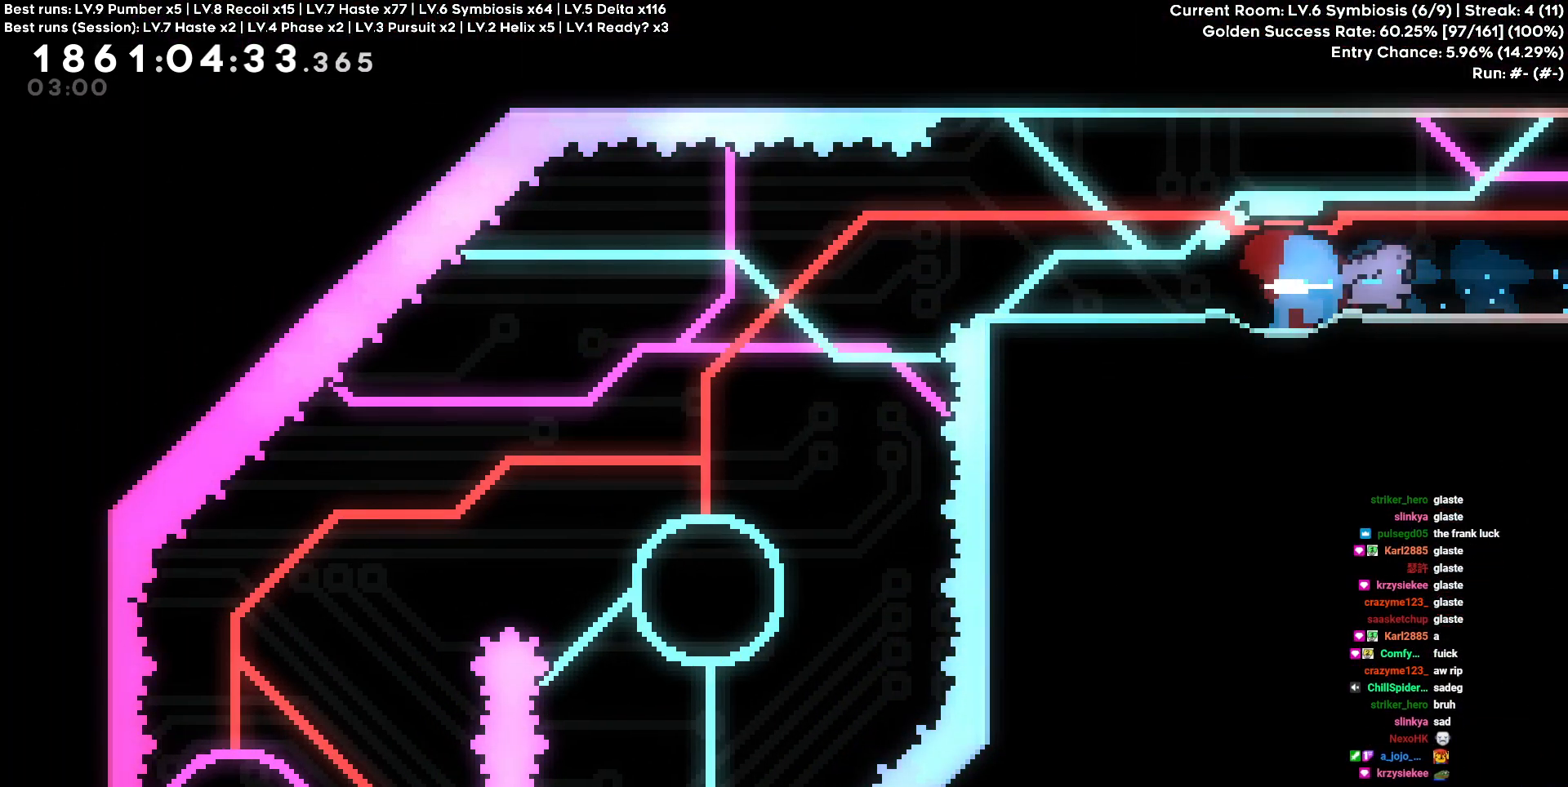
{"keys": ["d"], "events": []}
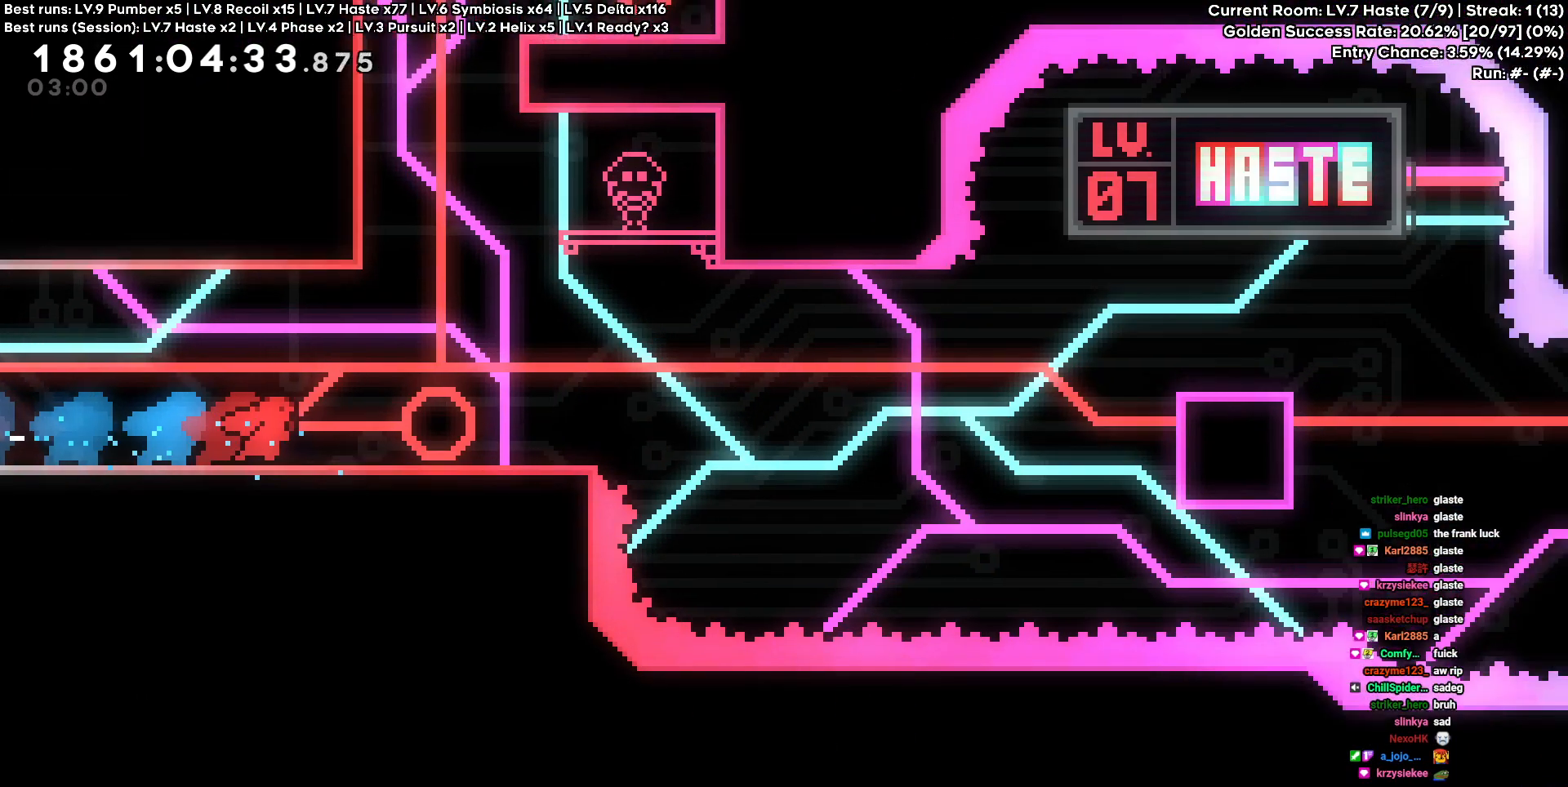
{"keys": ["d"], "events": []}
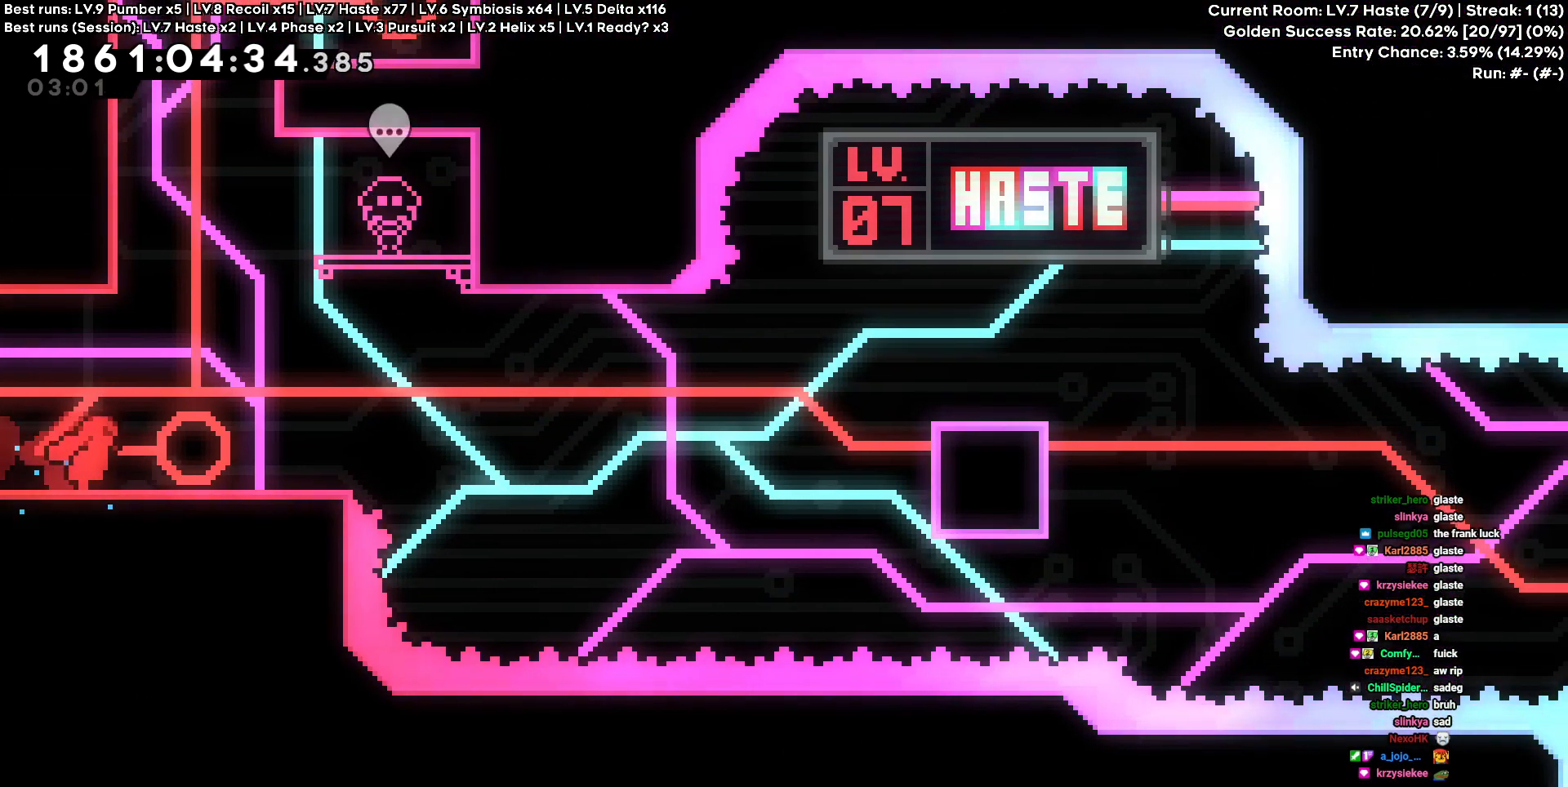
{"keys": ["d"], "events": [[267, "s", "down"], [500, "s", "up"]]}
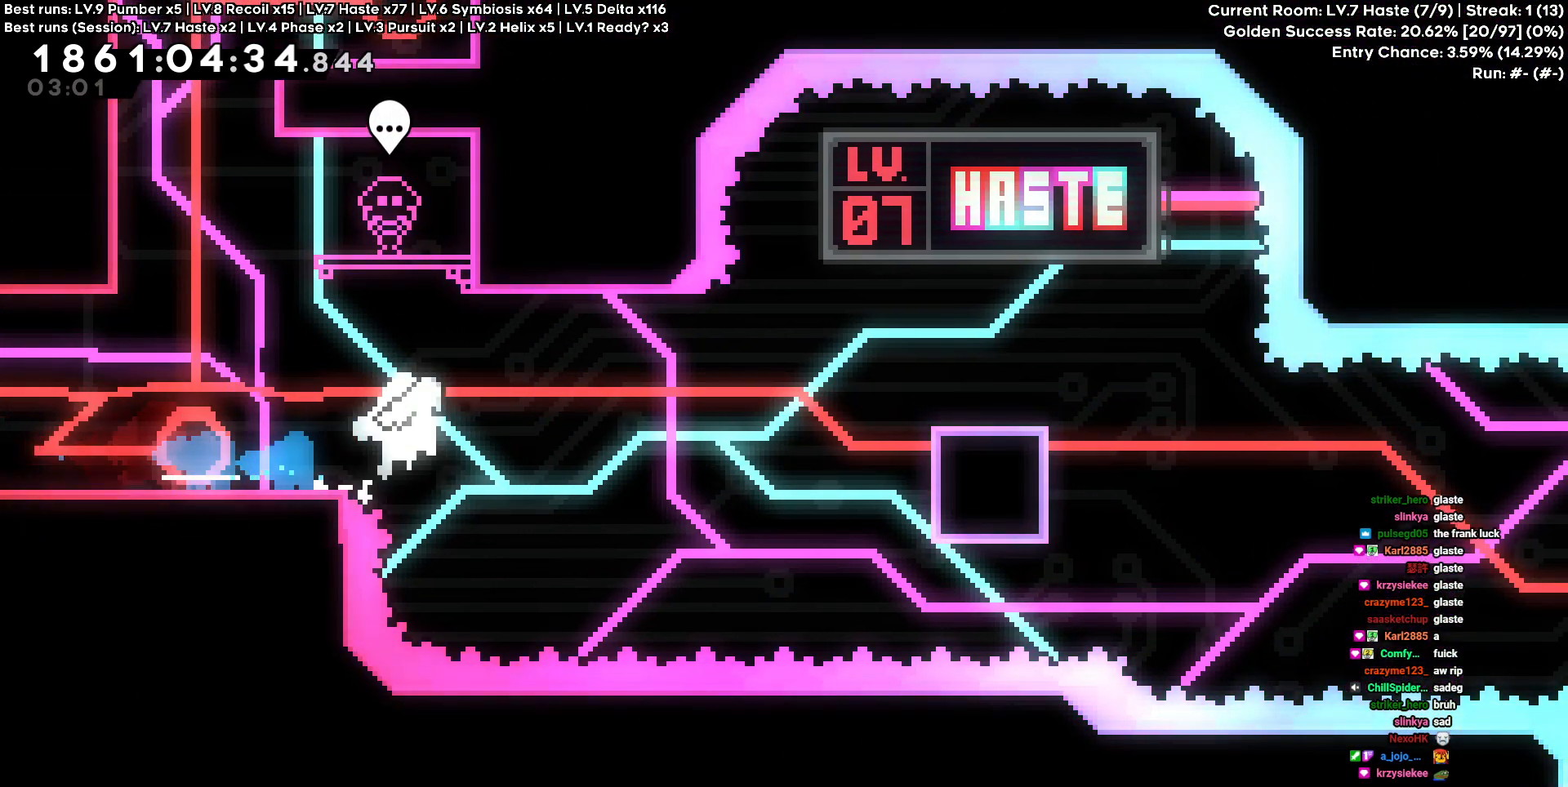
{"keys": ["d", "s"], "events": [[467, "s", "down"]]}
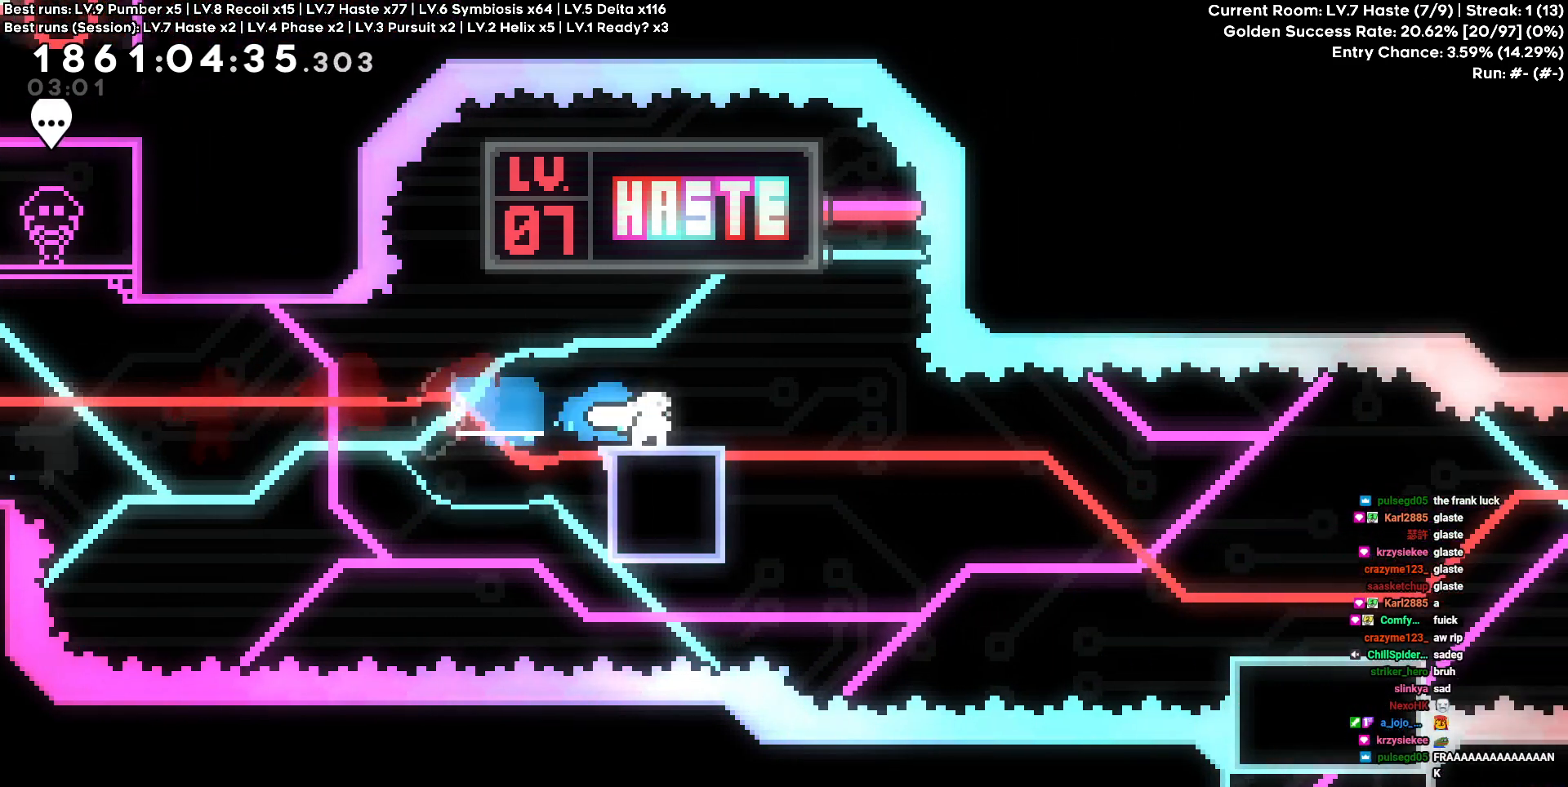
{"keys": ["d"], "events": [[350, "s", "up"]]}
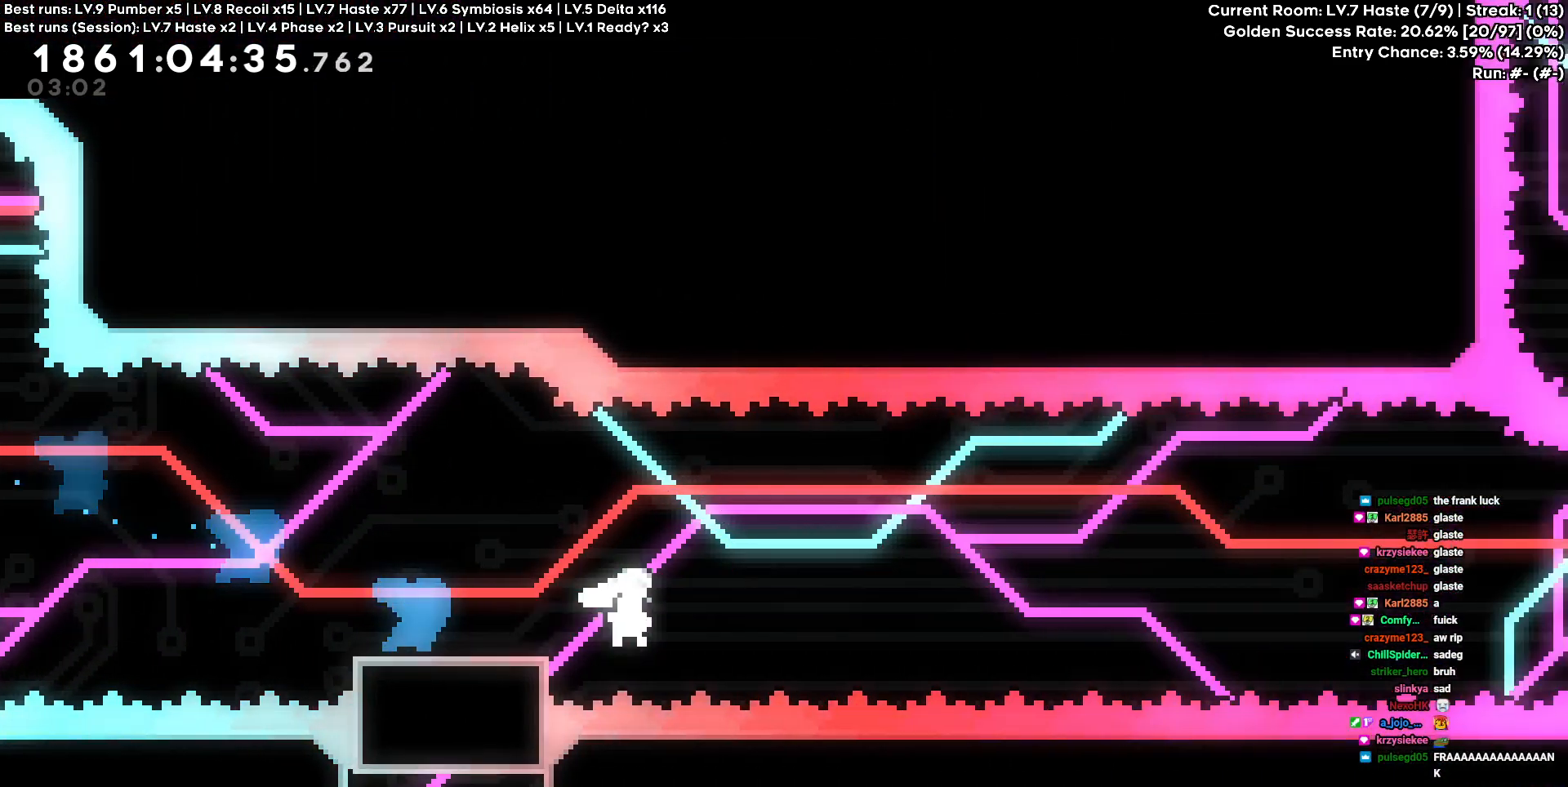
{"keys": ["d", "w"], "events": [[317, "d", "up"], [500, "d", "down"], [500, "w", "down"]]}
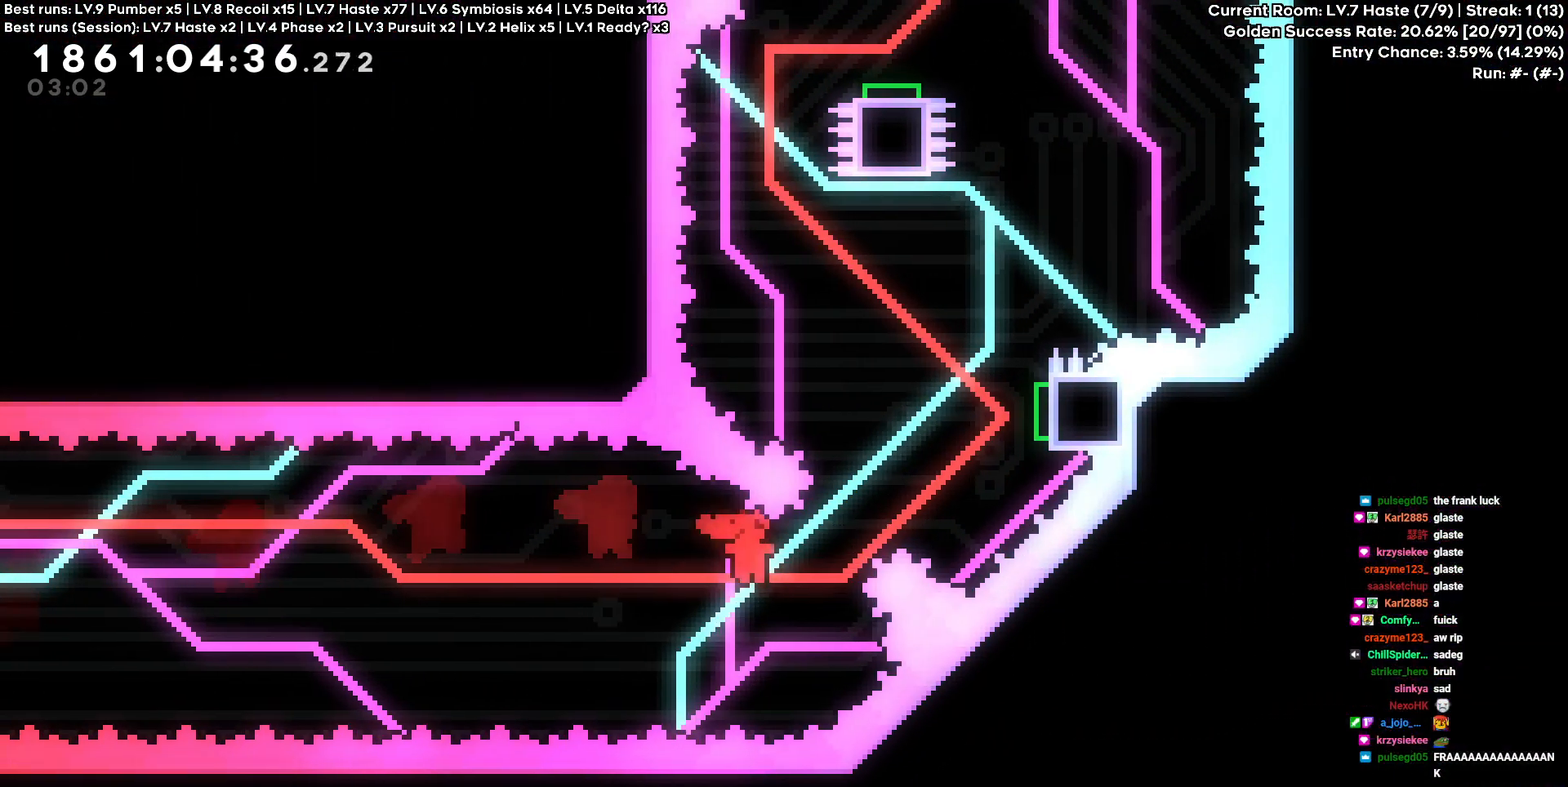
{"keys": ["d"], "events": [[200, "w", "up"], [283, "s", "down"], [483, "s", "up"]]}
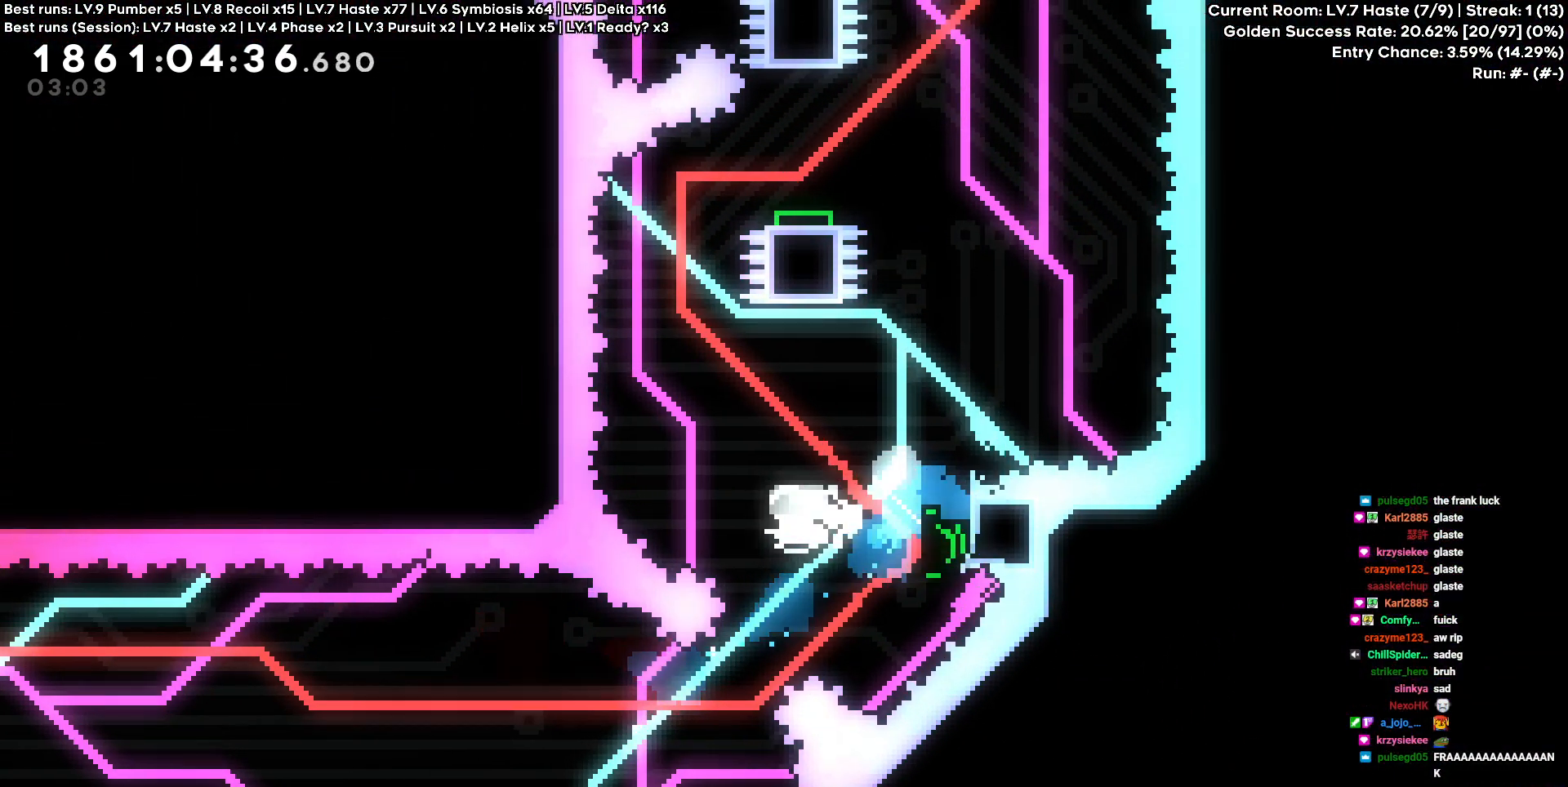
{"keys": [], "events": [[67, "w", "down"], [217, "d", "up"], [217, "w", "up"]]}
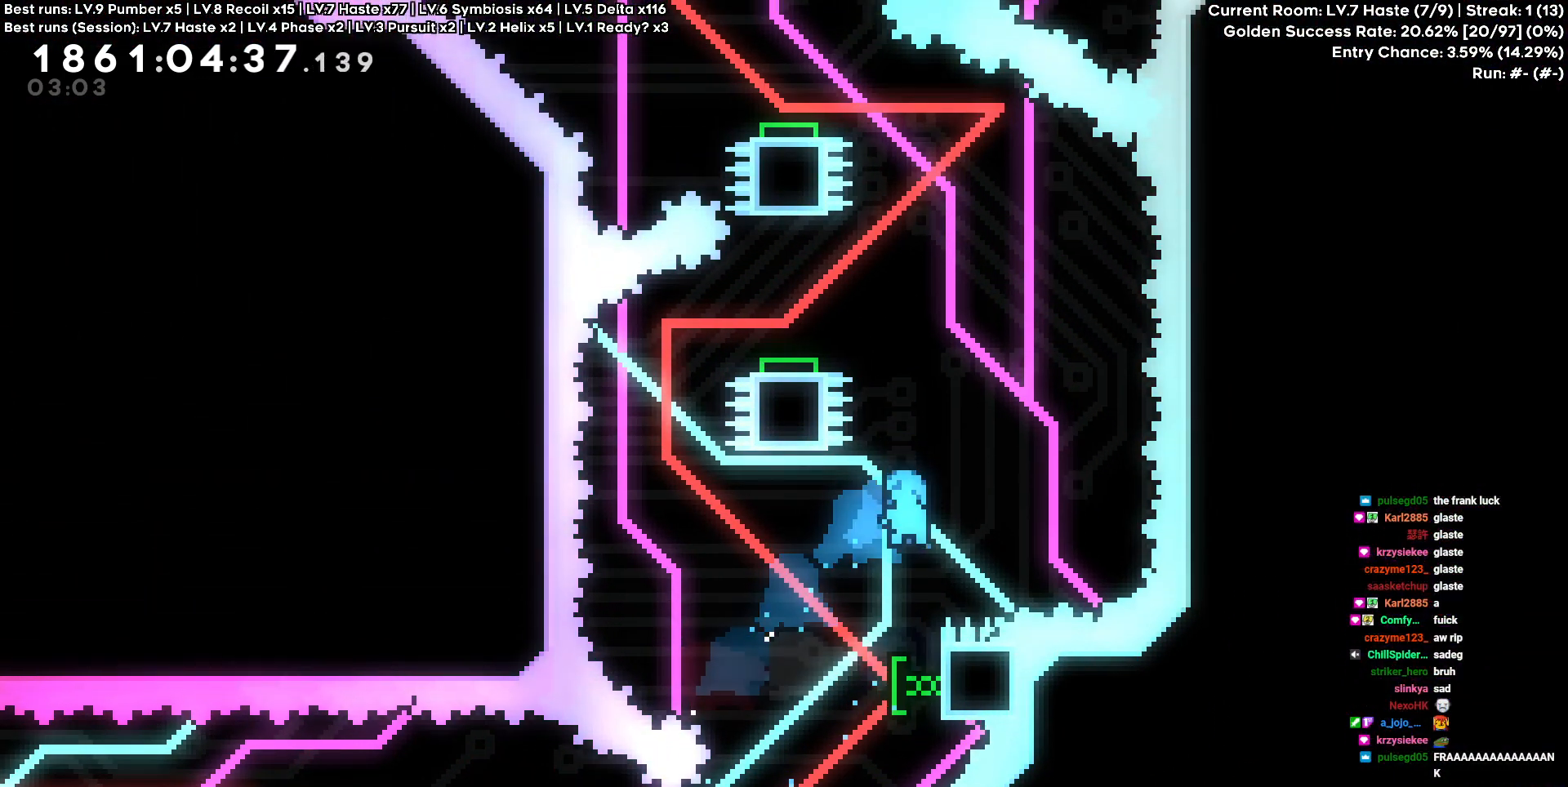
{"keys": ["d"], "events": [[217, "d", "down"]]}
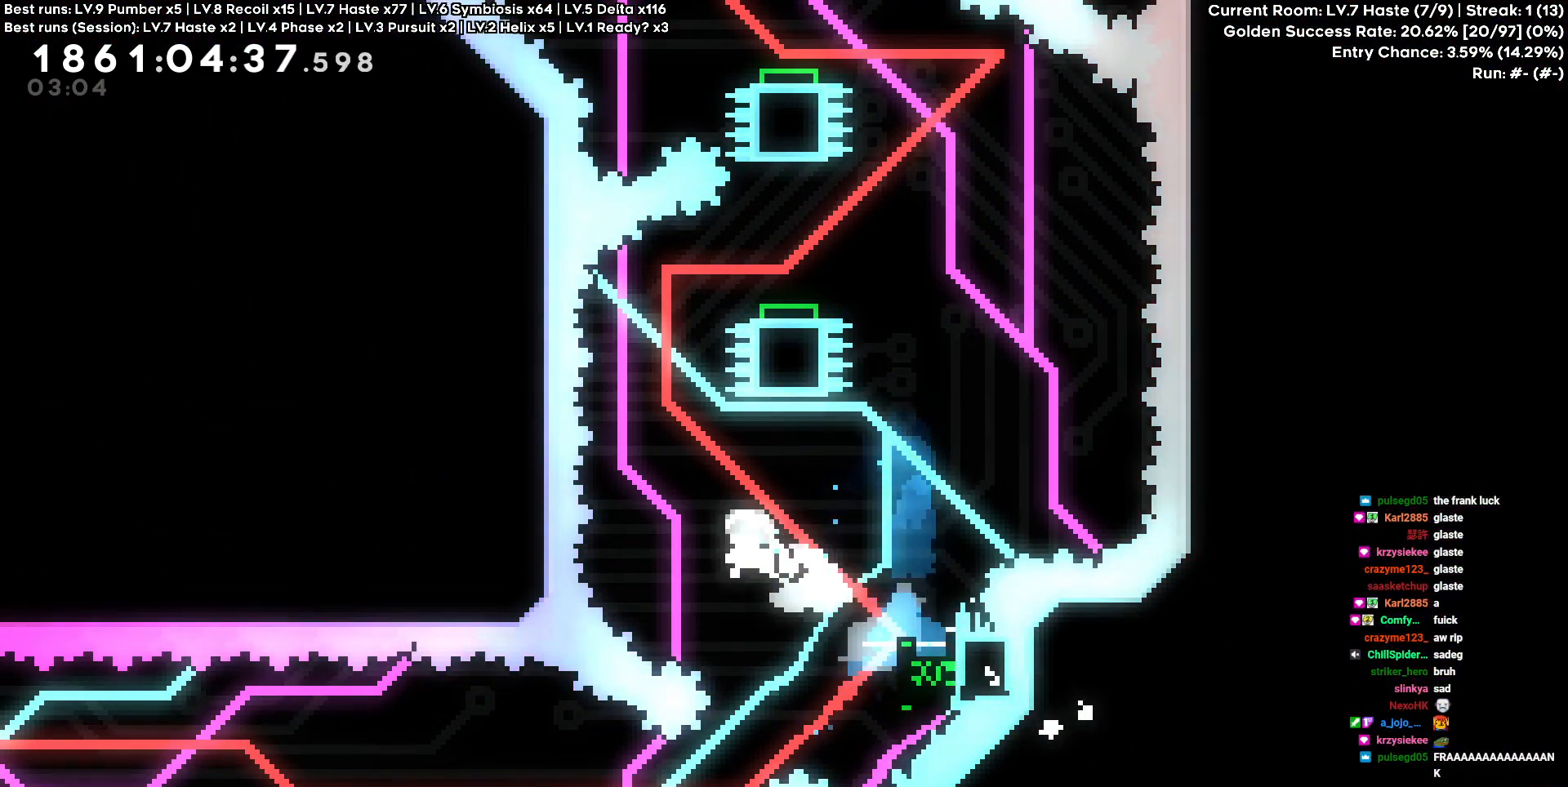
{"keys": ["d"], "events": [[50, "d", "up"], [100, "w", "down"], [333, "w", "up"], [367, "d", "down"]]}
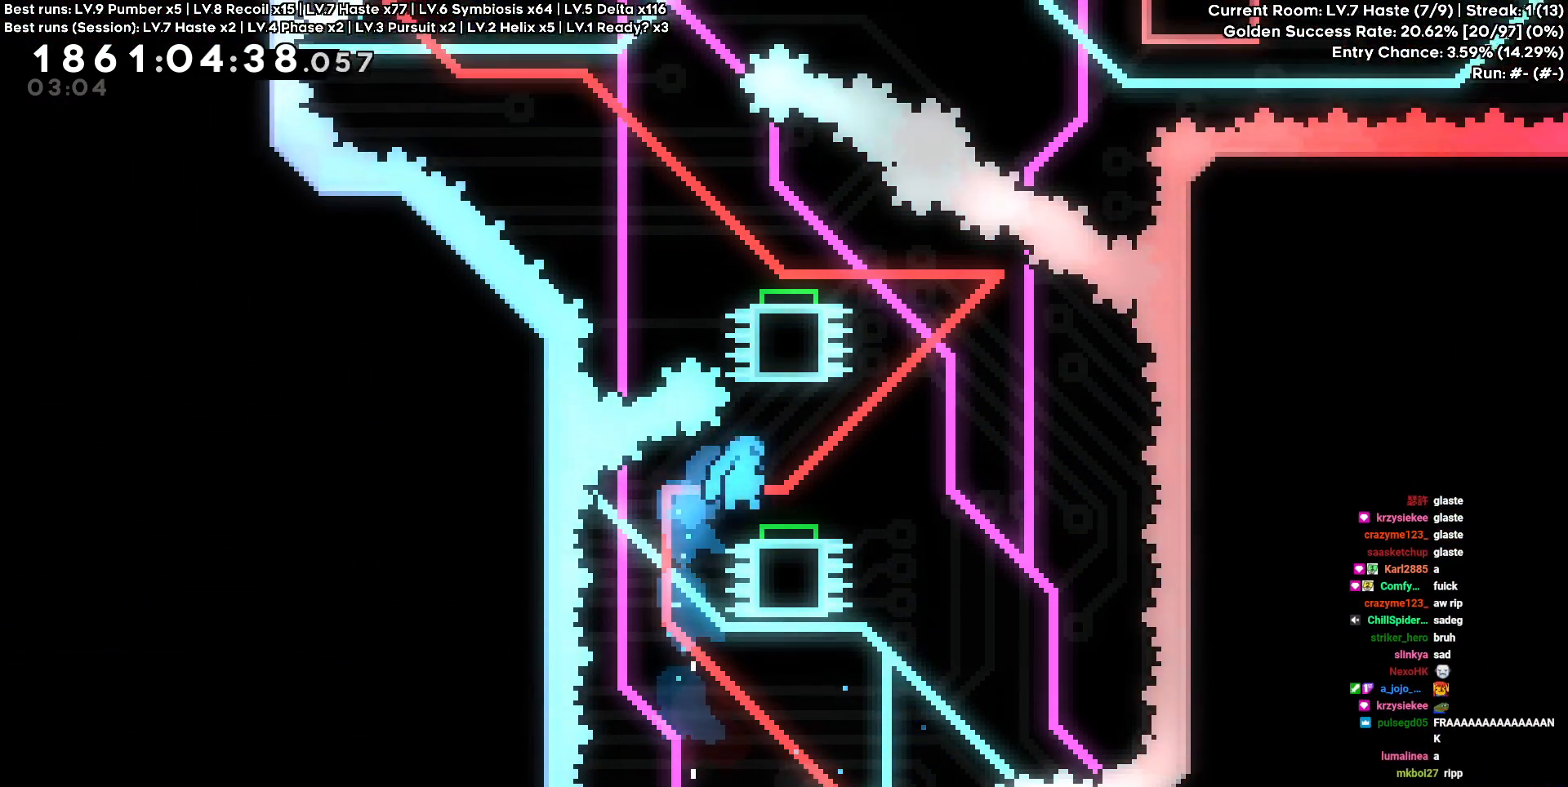
{"keys": [], "events": [[167, "d", "up"], [400, "d", "down"], [483, "d", "up"]]}
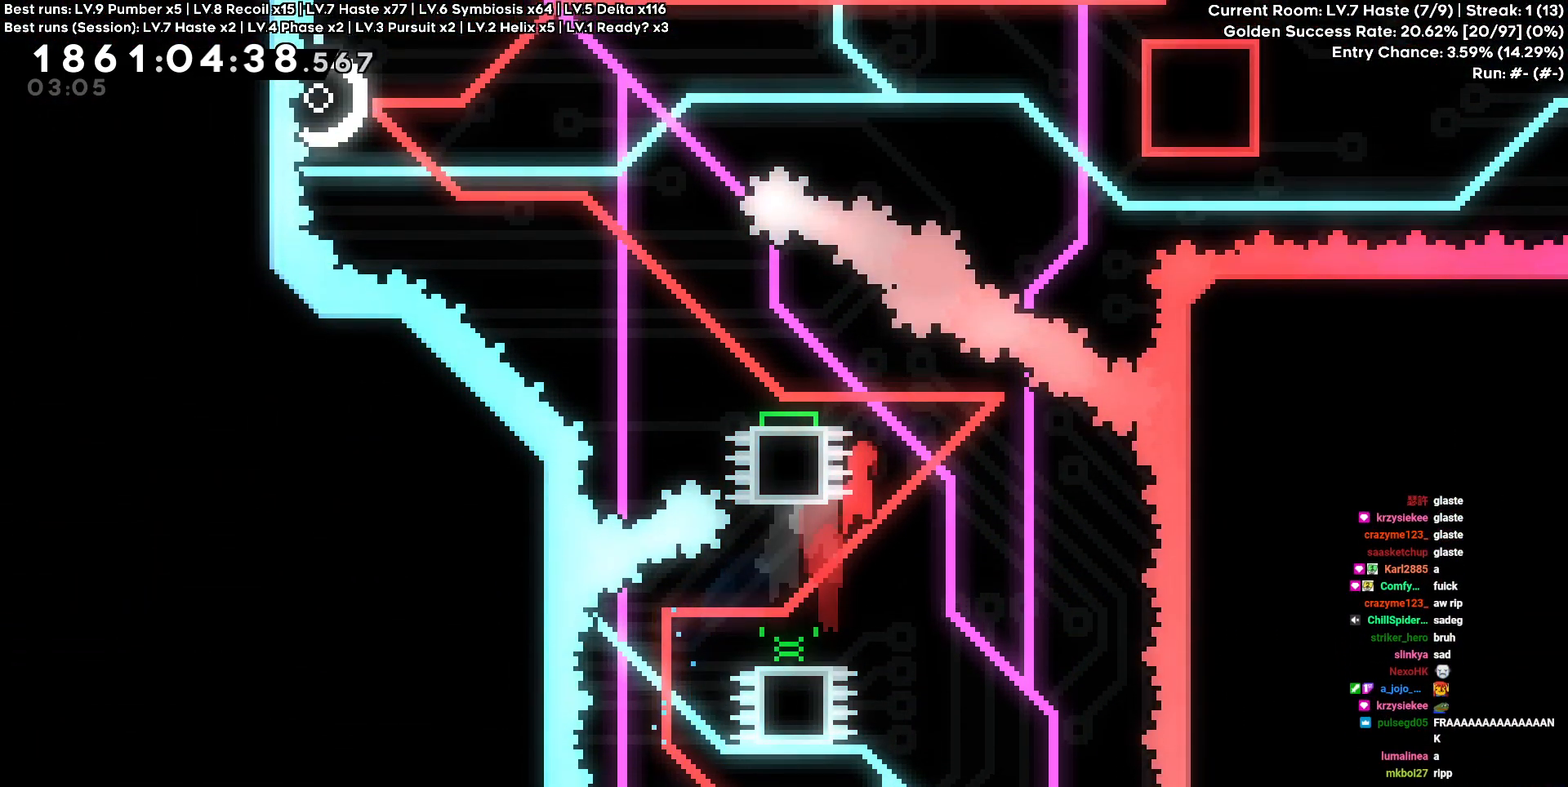
{"keys": ["a"], "events": [[133, "a", "down"]]}
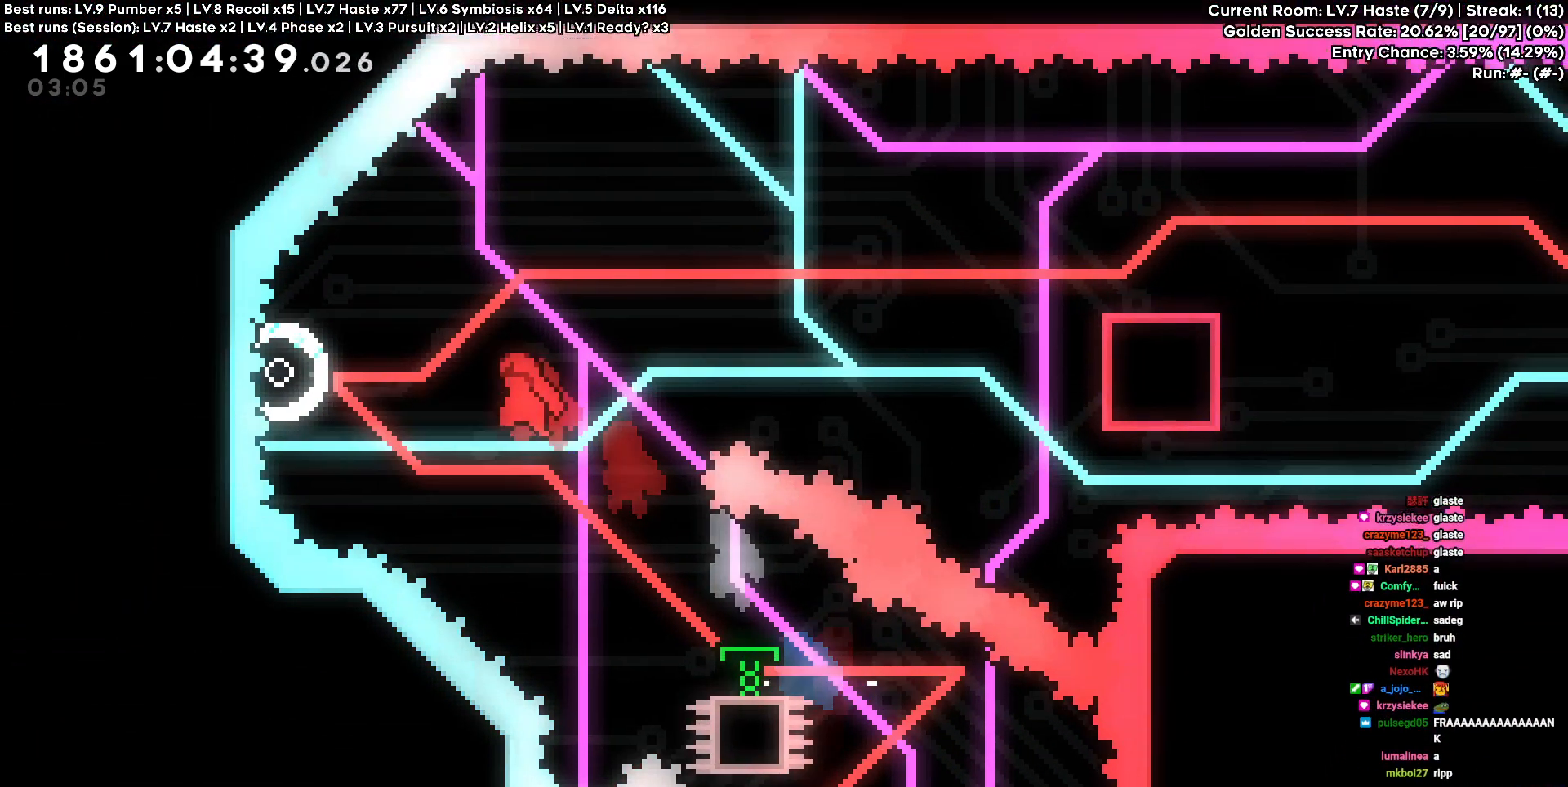
{"keys": ["d"], "events": [[233, "a", "up"], [233, "d", "down"]]}
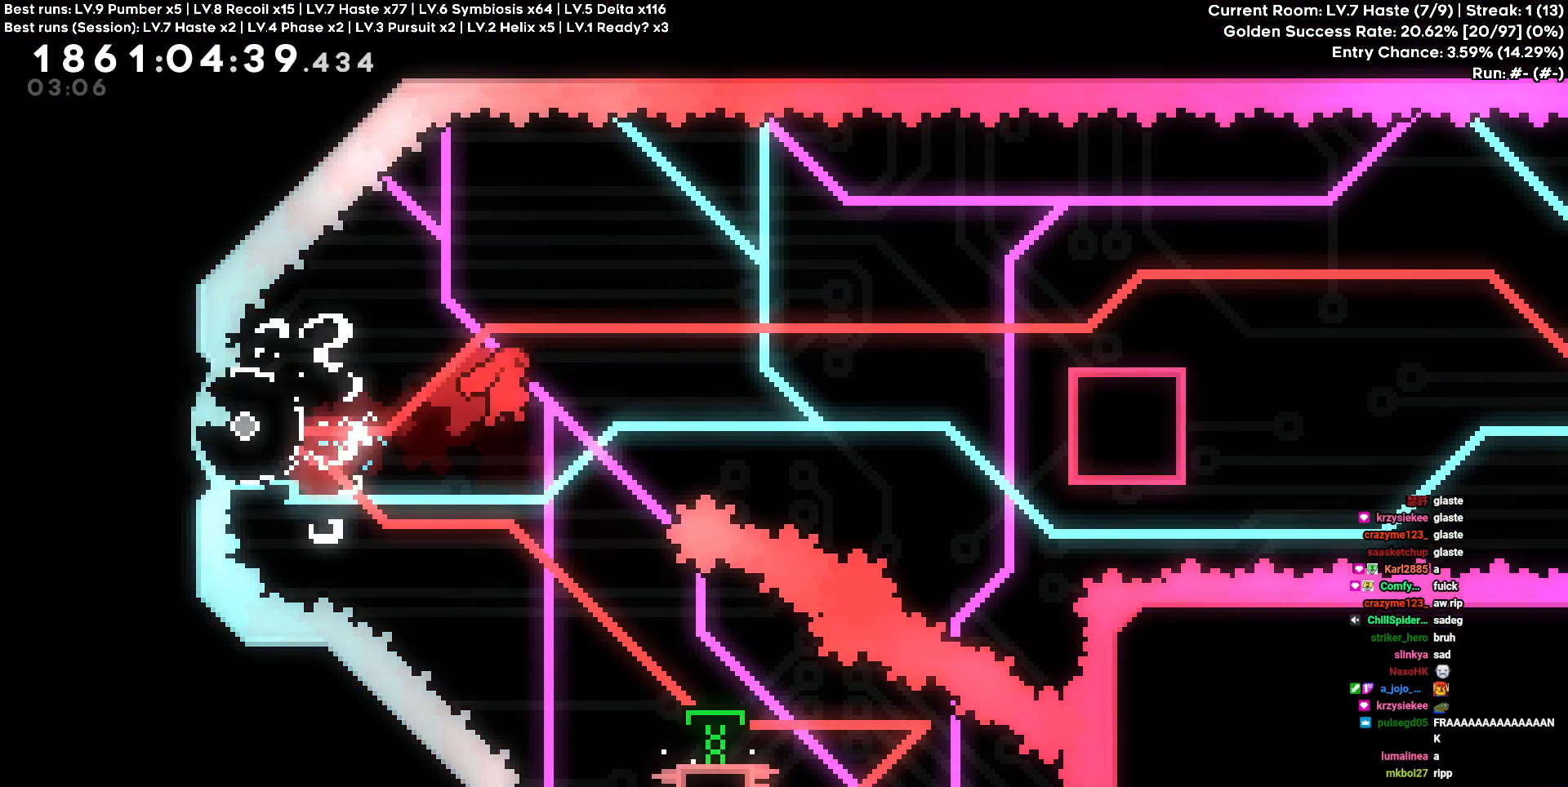
{"keys": ["d"], "events": []}
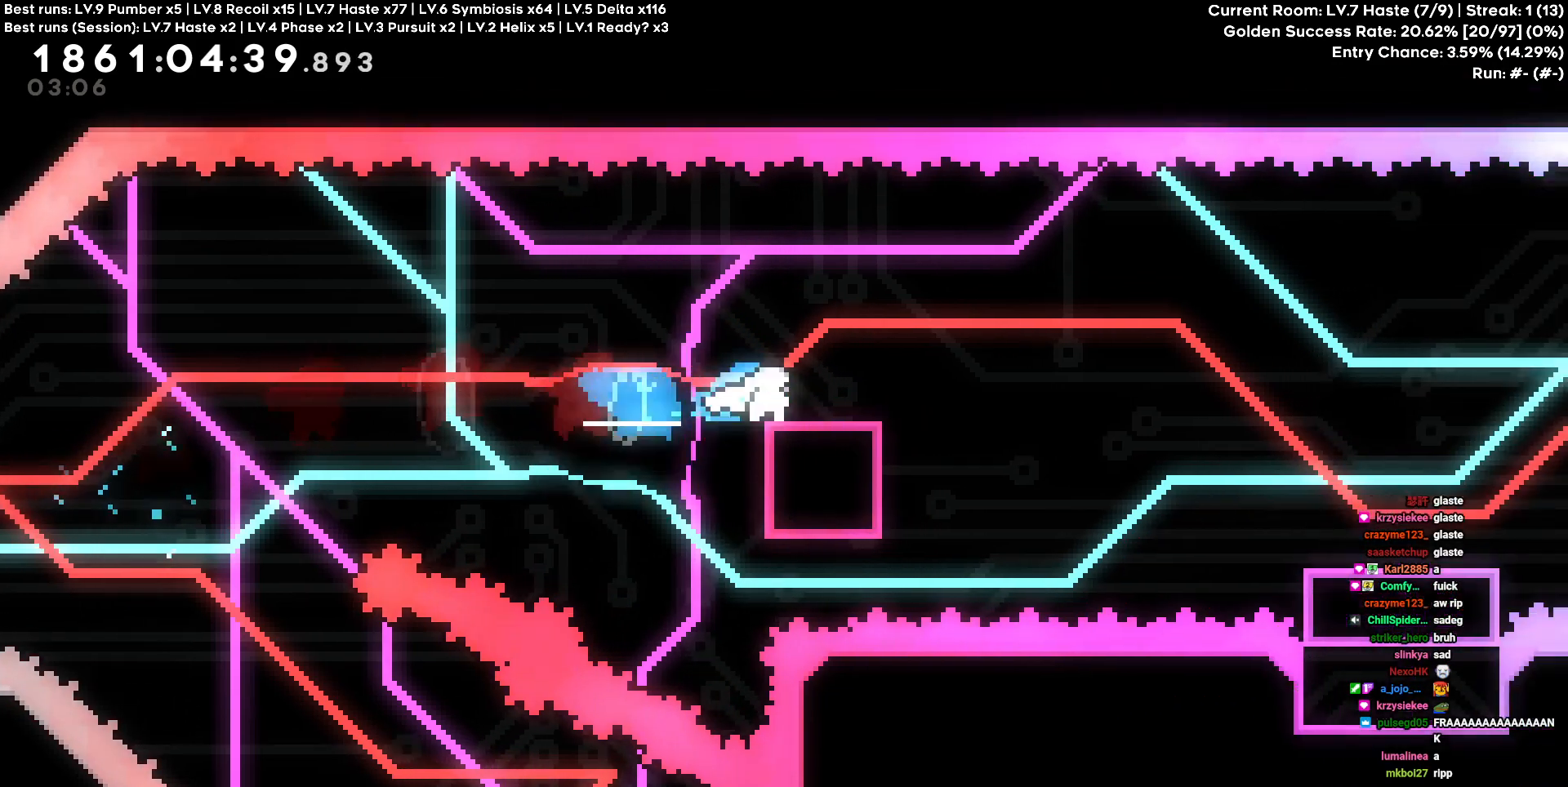
{"keys": ["d"], "events": [[33, "s", "down"], [317, "s", "up"]]}
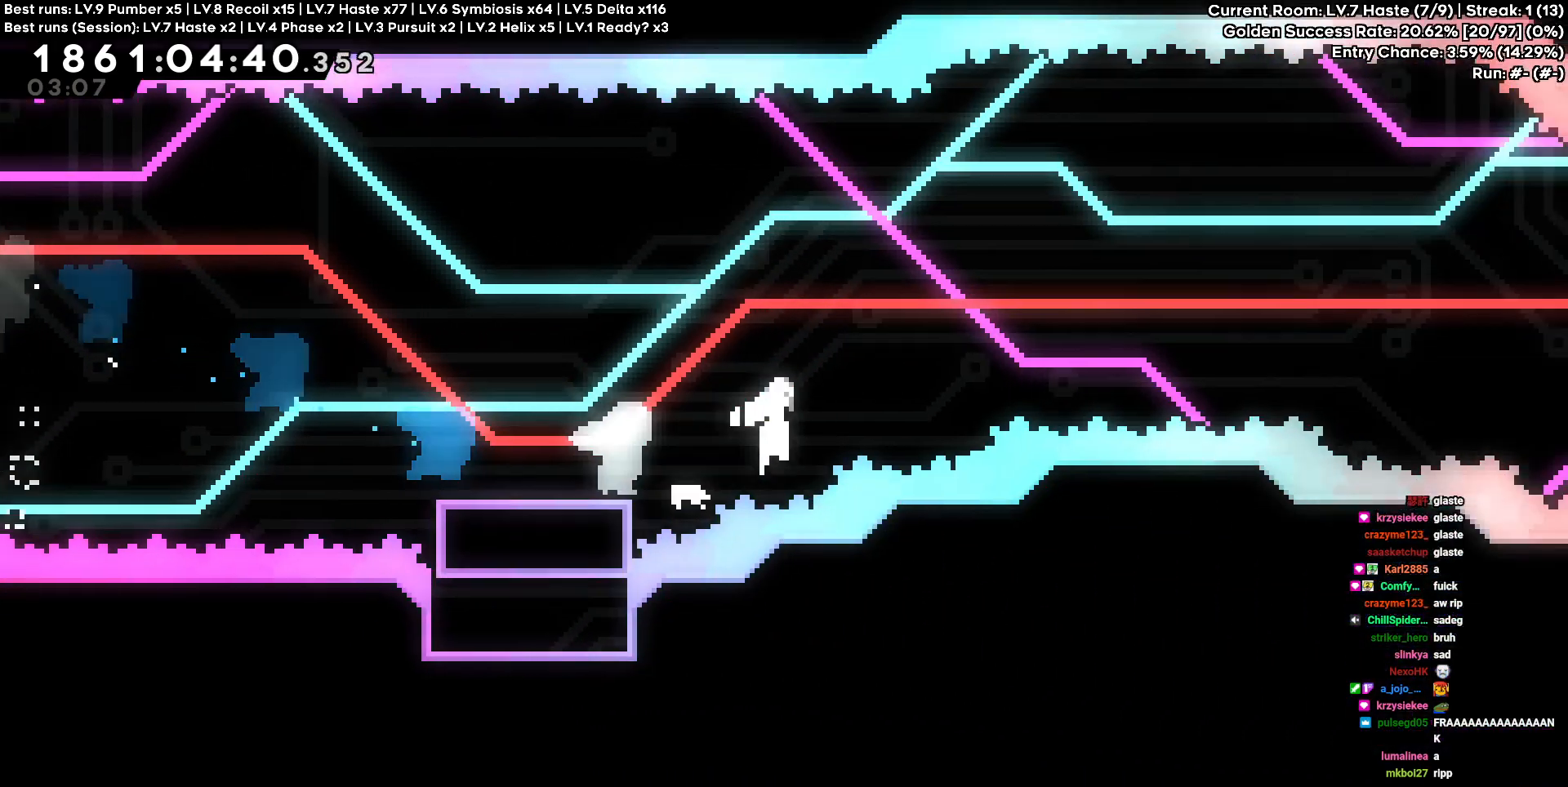
{"keys": ["d", "s"], "events": [[483, "s", "down"]]}
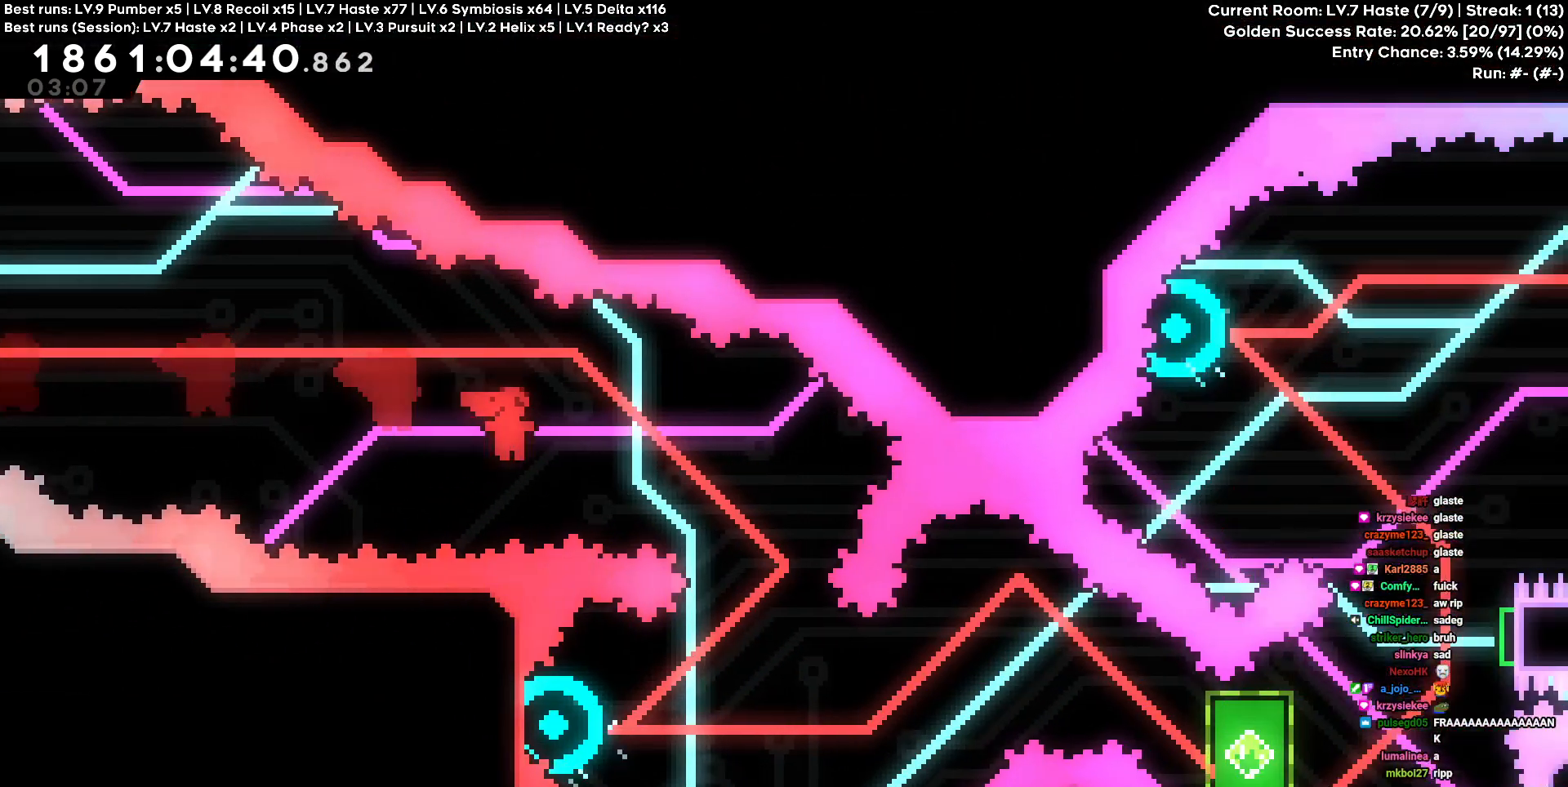
{"keys": ["d"], "events": [[17, "d", "up"], [167, "s", "up"], [217, "d", "down"]]}
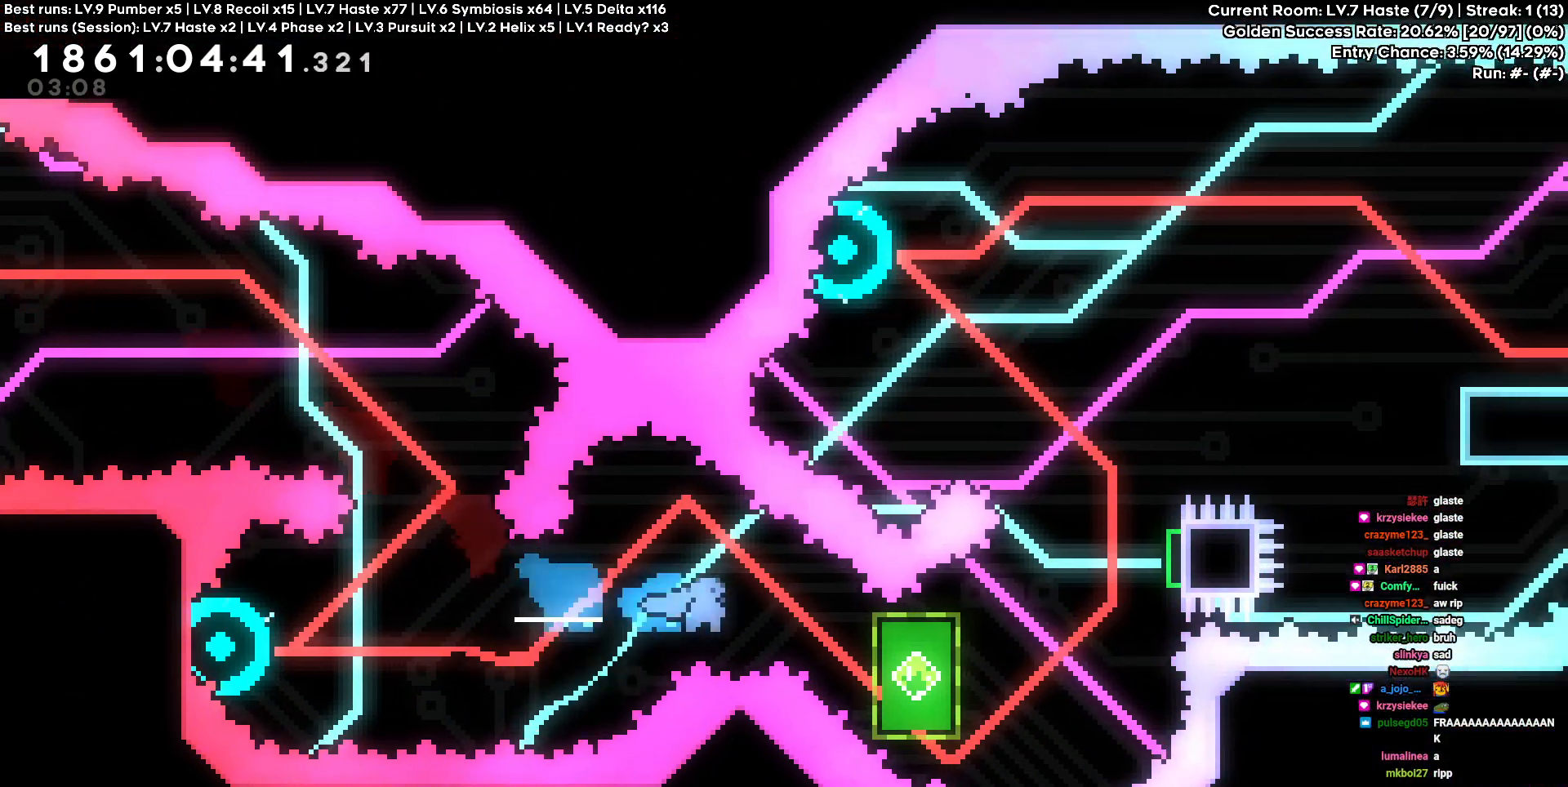
{"keys": ["d", "w"], "events": [[183, "w", "down"]]}